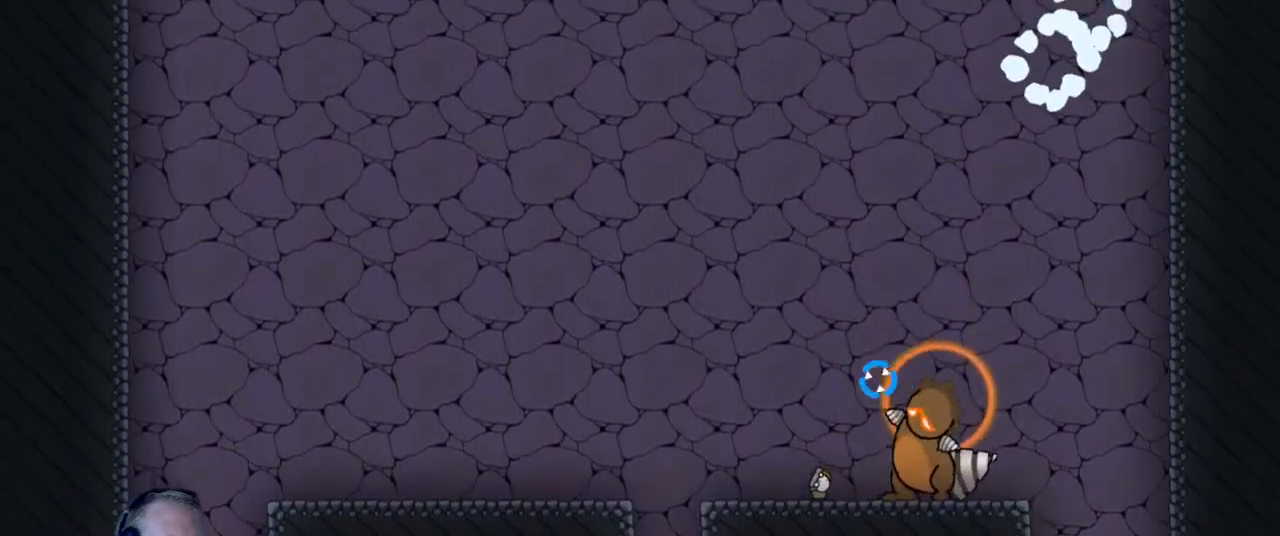
Gameplay with keyboard and mouse; each line is a JSON object with the keys and mouse buttons held at the frame after it. "events" lists presses ("down") and releases ("up") of "a", "d", "escape", "s", "w", "mouse_left" and "mouse_right" between this image and that frame as [ms after this image, input, new state], when the widget could be followed in between. "mouse_left", "mouse_right" = the "left", "right" buttons of the "mouse" list. No other keys are recorded. Mouse movement is not recorded.
{"keys": [], "mouse": [], "events": [[50, "a", "up"]]}
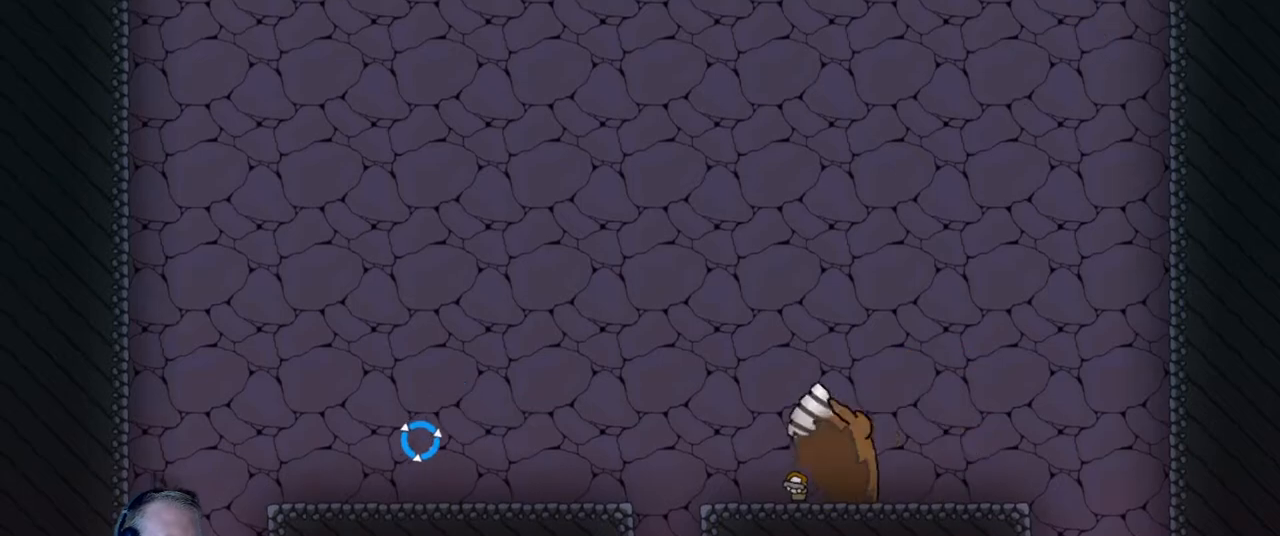
{"keys": [], "mouse": [], "events": []}
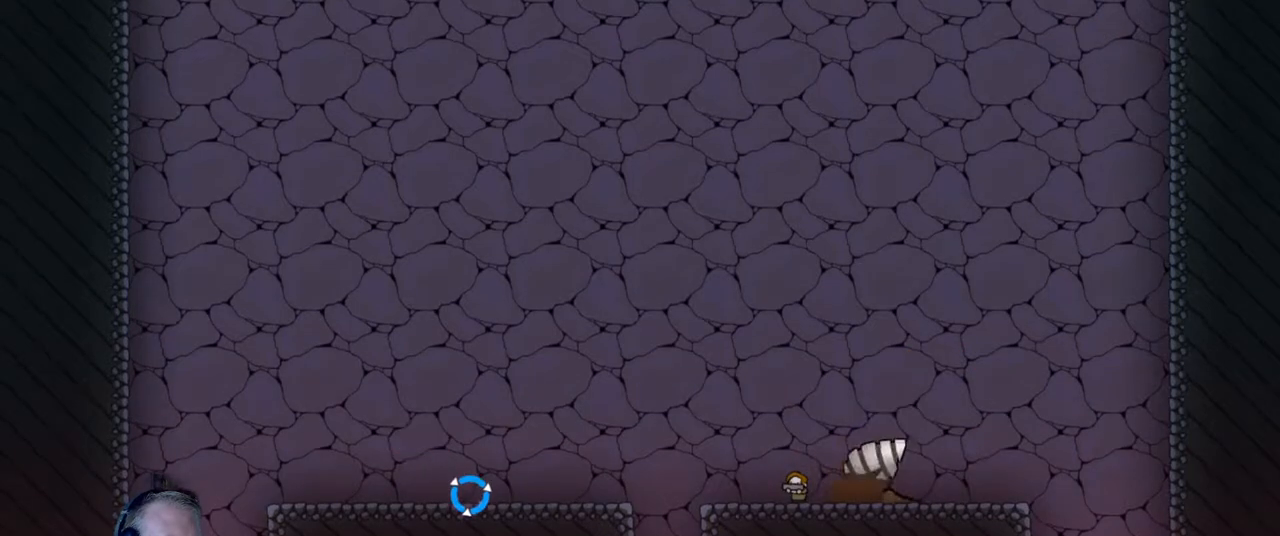
{"keys": [], "mouse": ["left"], "events": [[350, "mouse_left", "down"]]}
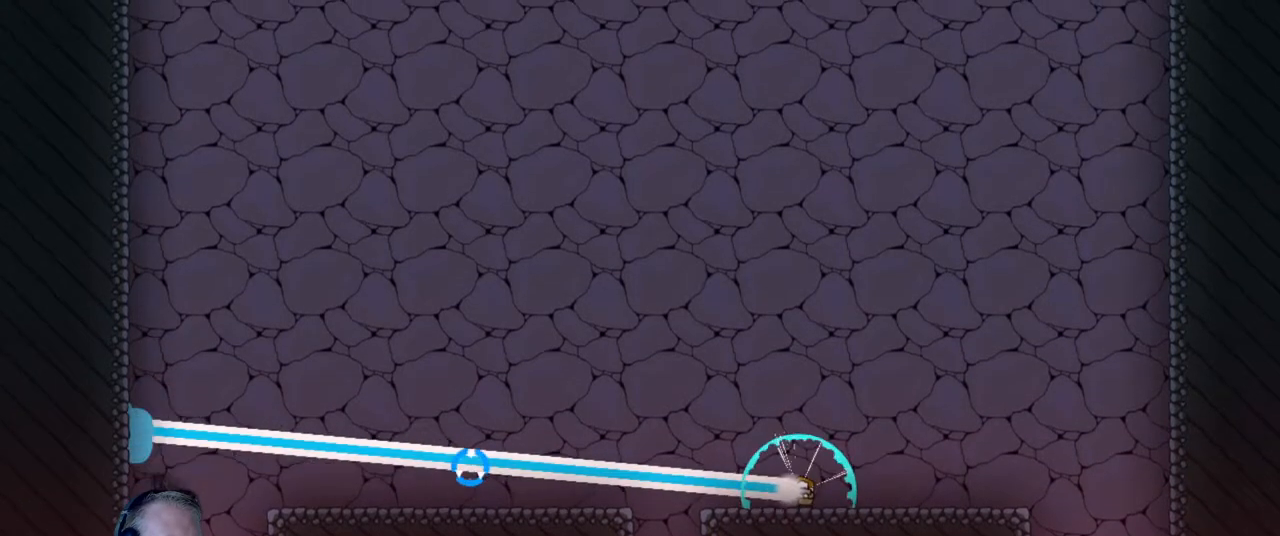
{"keys": [], "mouse": ["left"], "events": []}
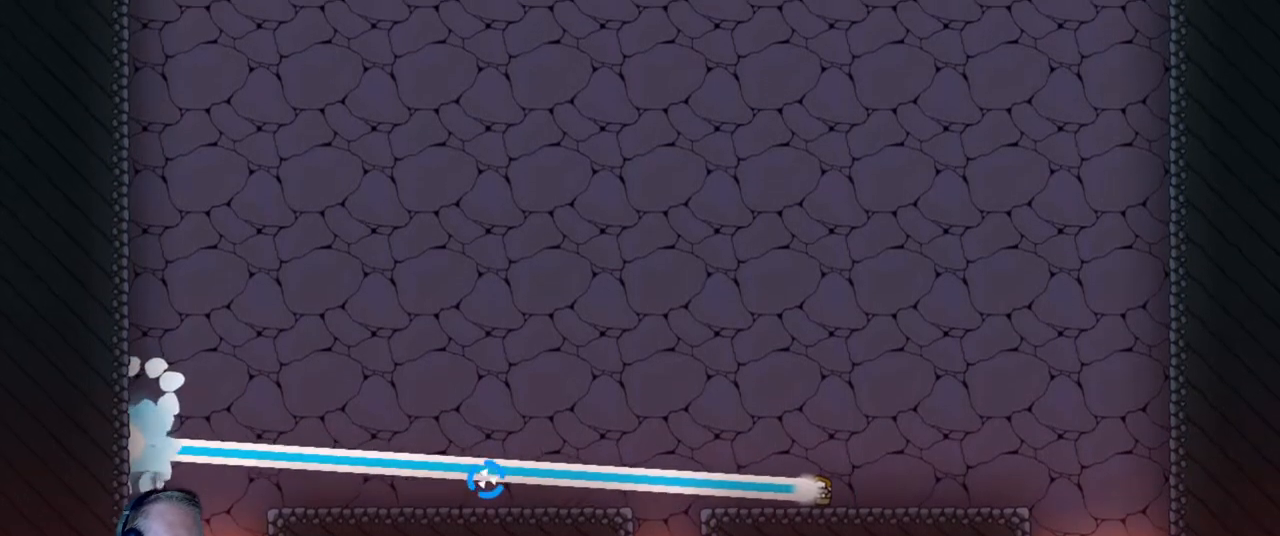
{"keys": [], "mouse": ["left"], "events": []}
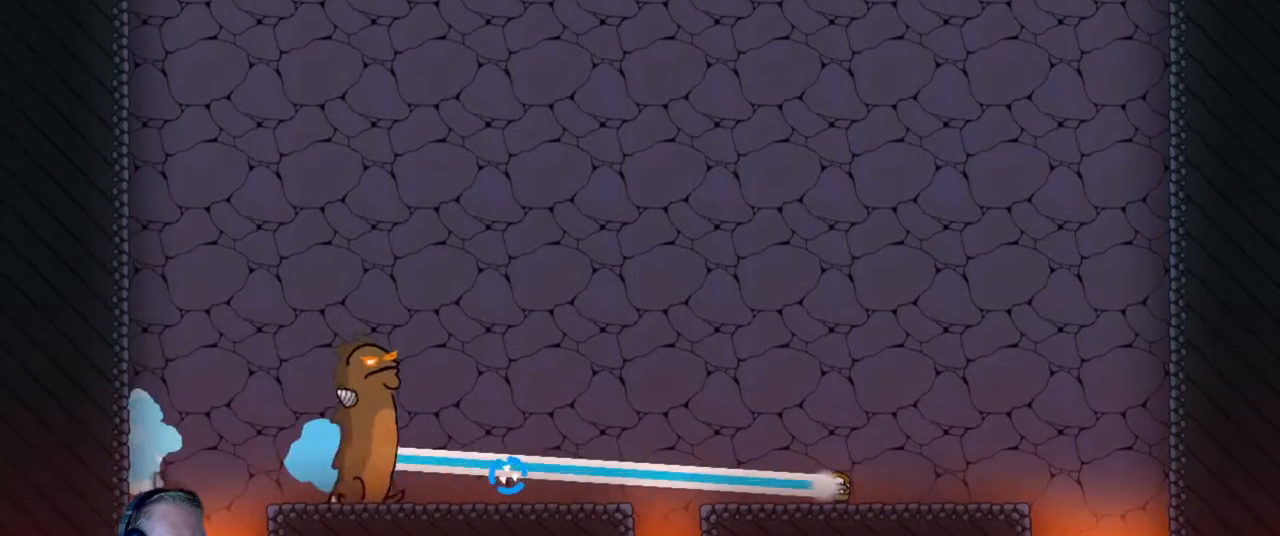
{"keys": [], "mouse": ["left"], "events": []}
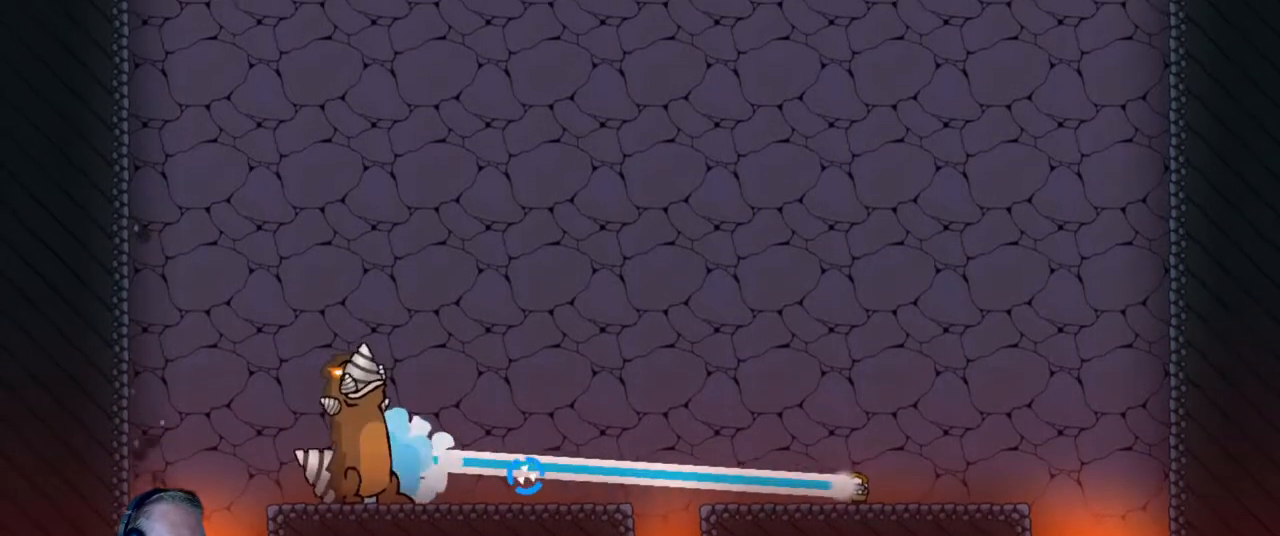
{"keys": [], "mouse": ["left"], "events": []}
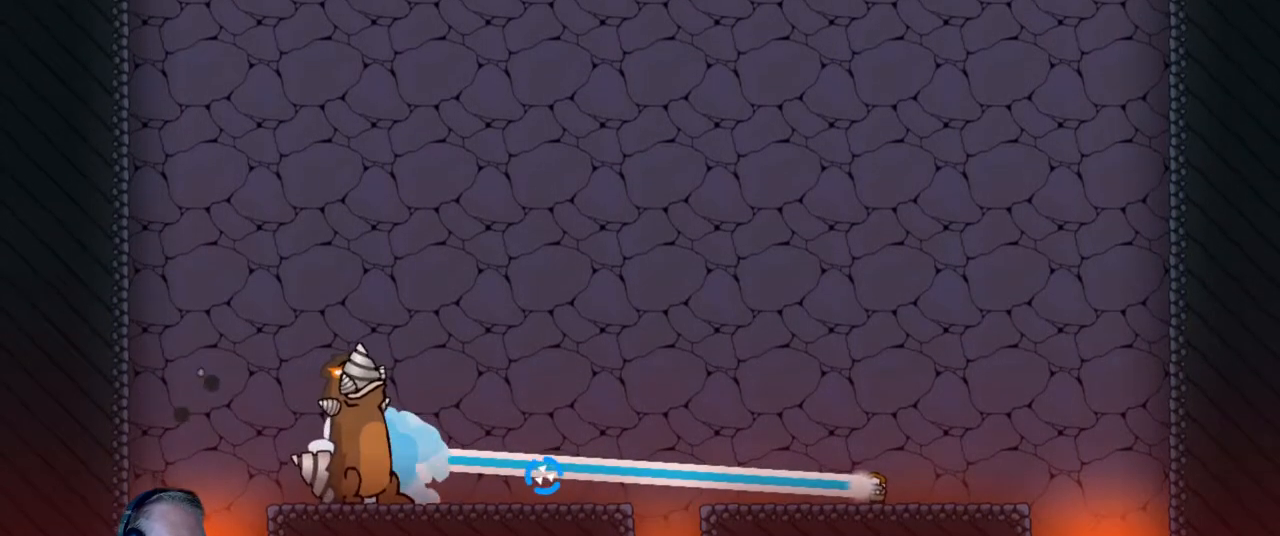
{"keys": [], "mouse": ["left"], "events": []}
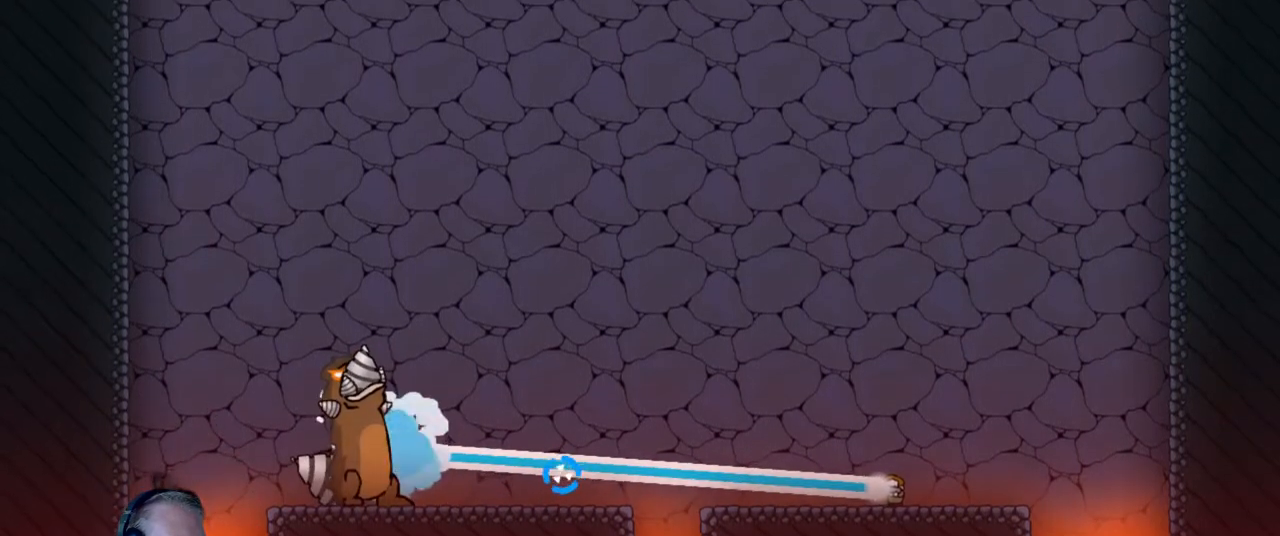
{"keys": ["a"], "mouse": ["left"], "events": [[317, "a", "down"]]}
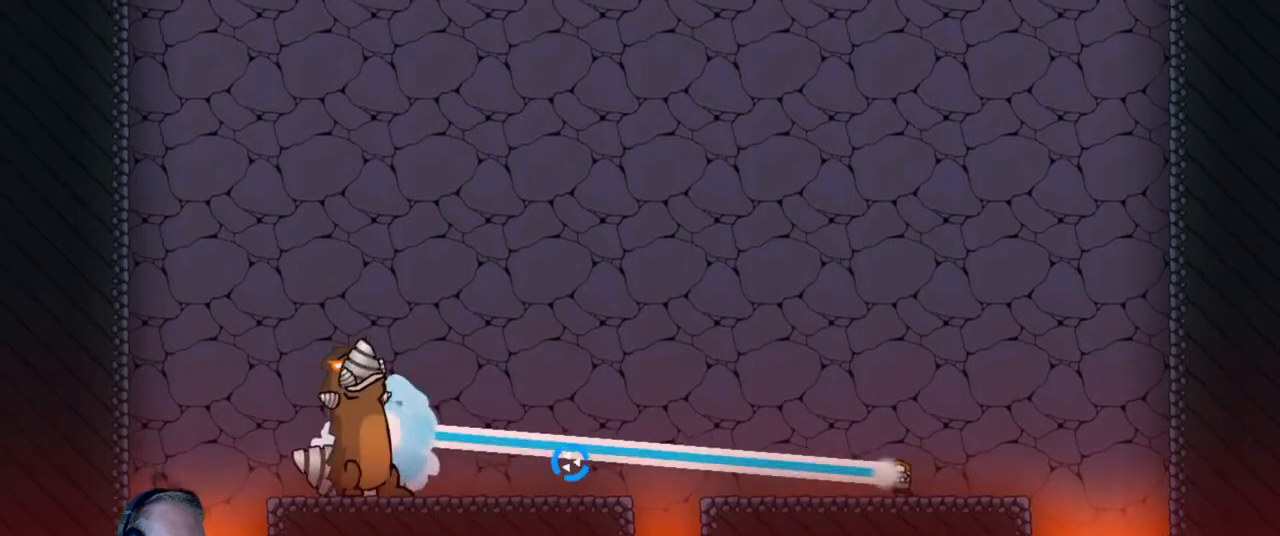
{"keys": [], "mouse": [], "events": [[50, "a", "up"], [467, "mouse_left", "up"]]}
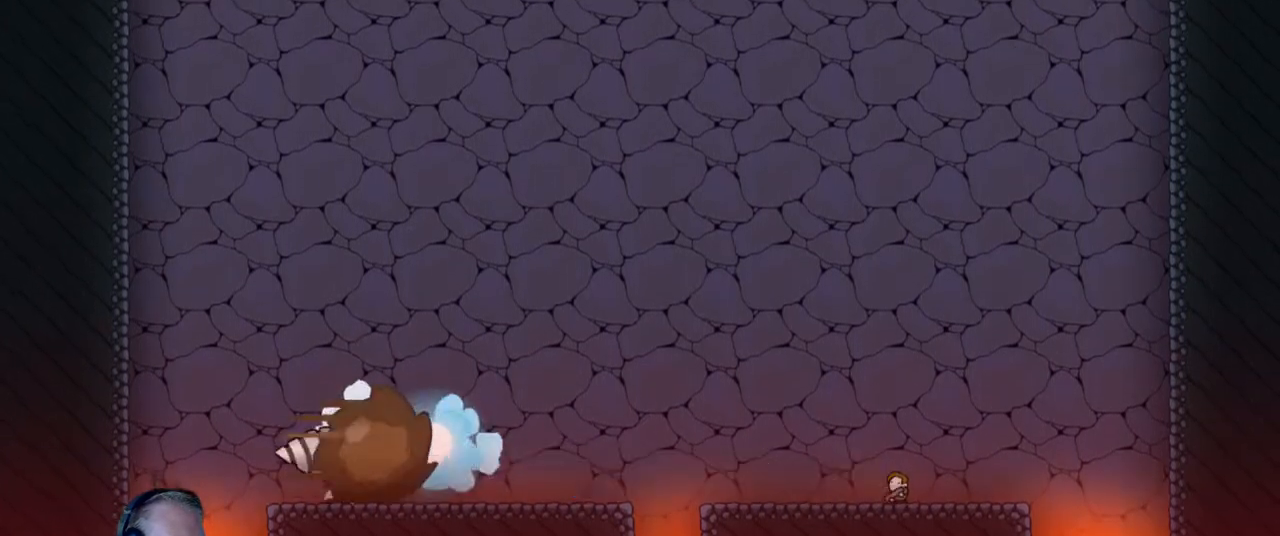
{"keys": ["w"], "mouse": ["left"], "events": [[100, "mouse_left", "down"], [200, "w", "down"]]}
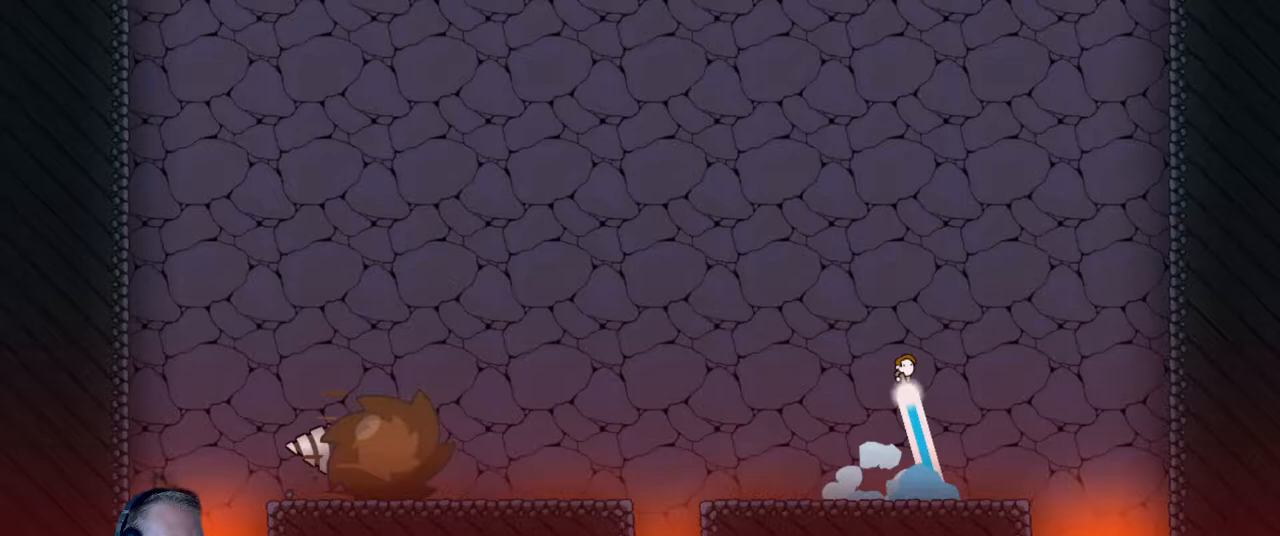
{"keys": ["a"], "mouse": ["left"], "events": [[217, "a", "down"], [317, "w", "up"]]}
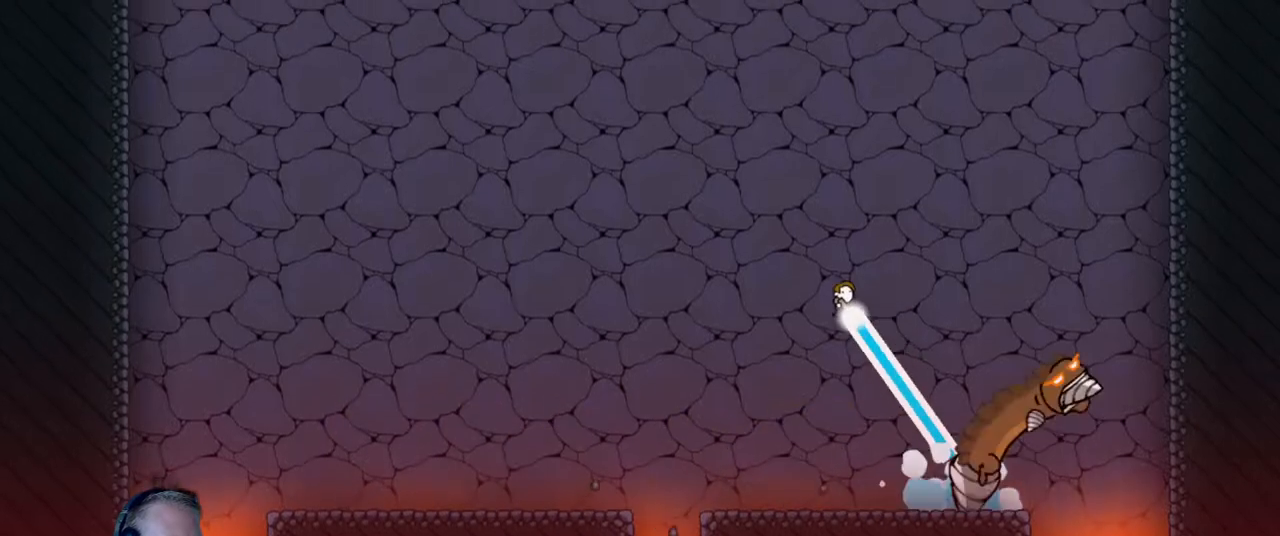
{"keys": ["a"], "mouse": [], "events": [[333, "mouse_left", "up"]]}
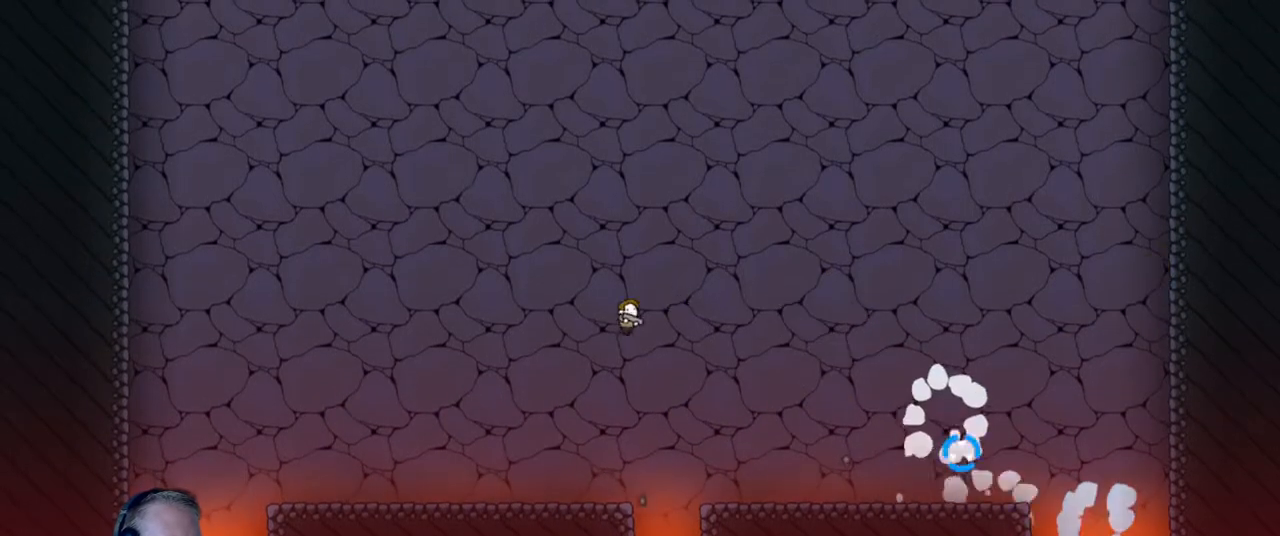
{"keys": [], "mouse": ["left"], "events": [[150, "a", "up"], [383, "mouse_left", "down"]]}
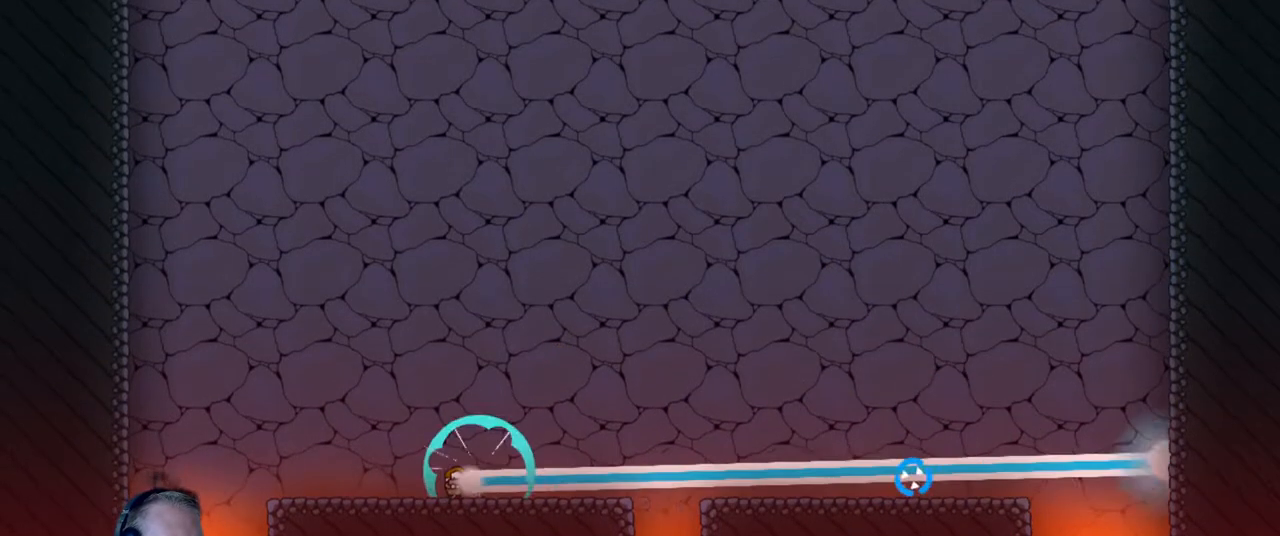
{"keys": [], "mouse": ["left"], "events": []}
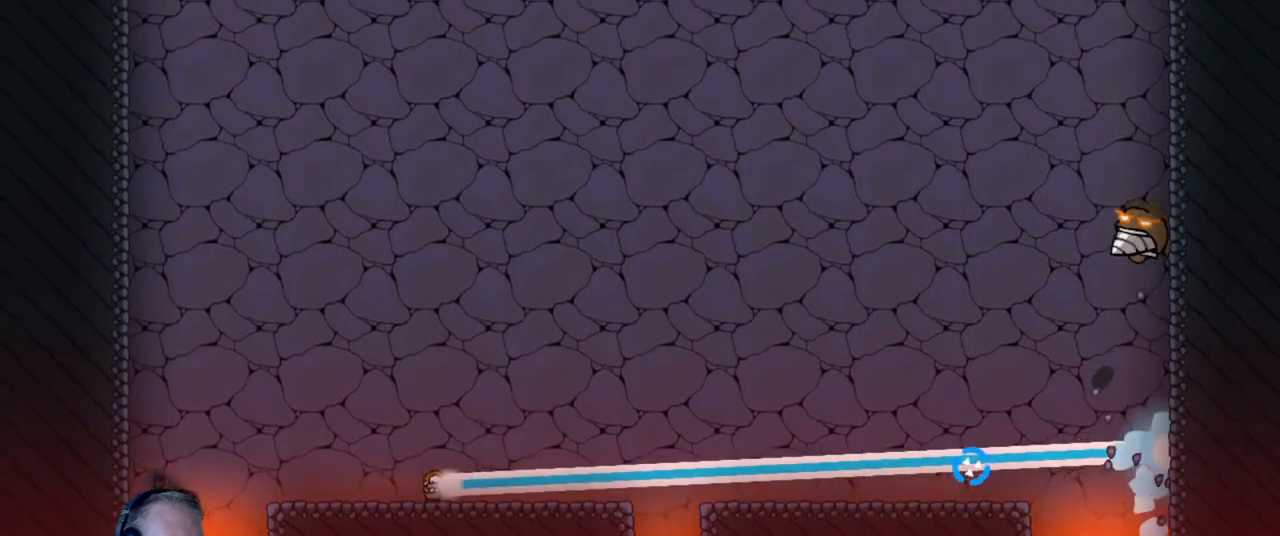
{"keys": [], "mouse": ["left"], "events": []}
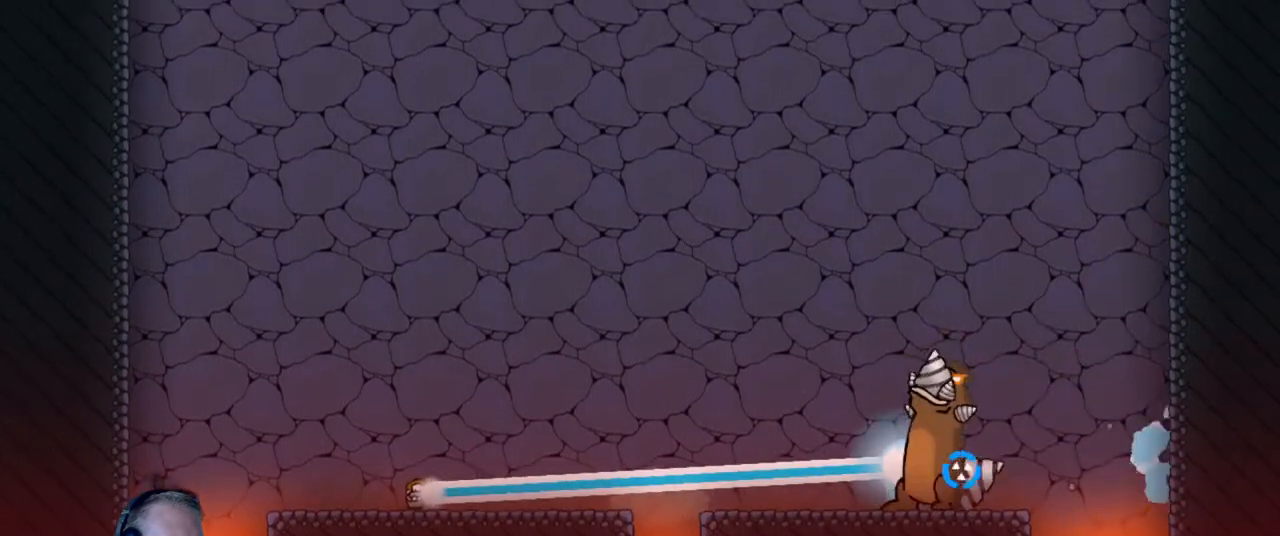
{"keys": ["d"], "mouse": ["left"], "events": [[150, "d", "down"]]}
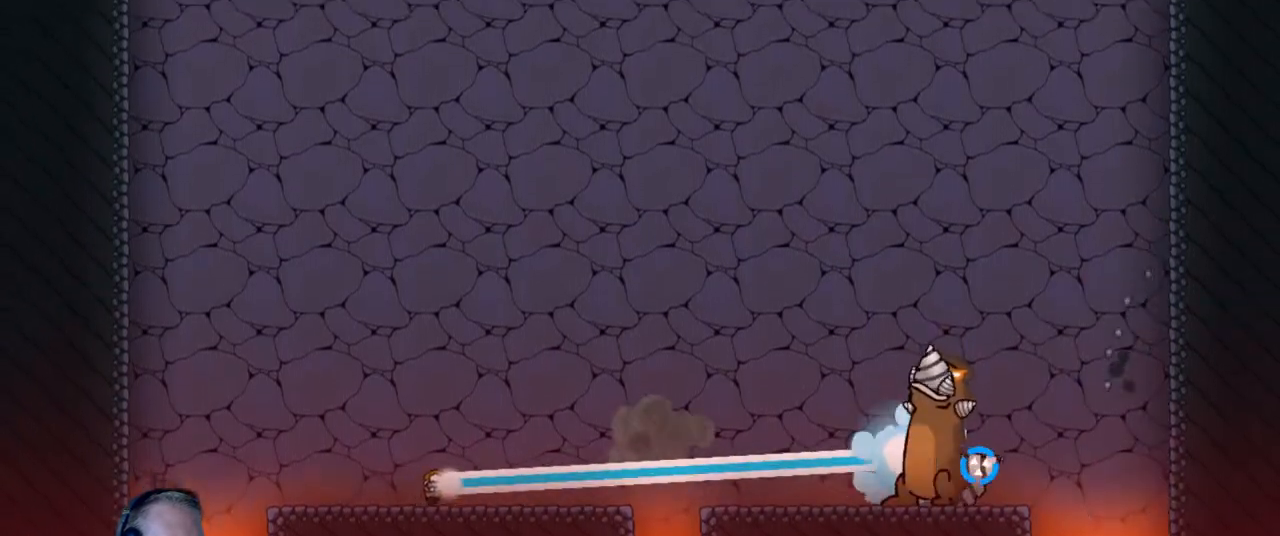
{"keys": [], "mouse": ["left"], "events": [[83, "d", "up"]]}
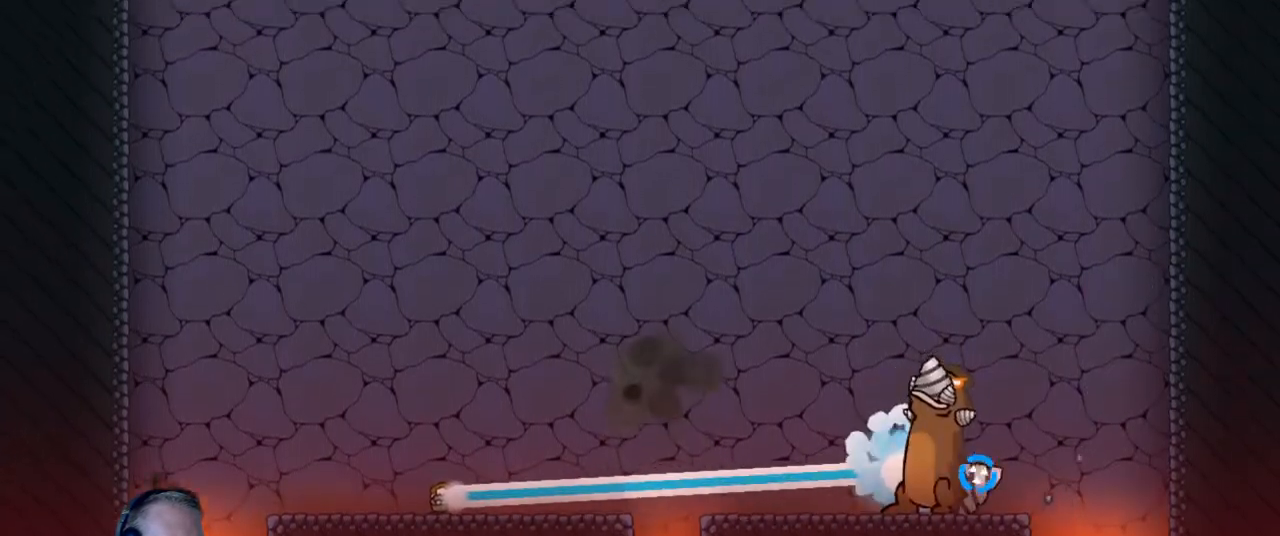
{"keys": ["d"], "mouse": ["left"], "events": [[283, "d", "down"]]}
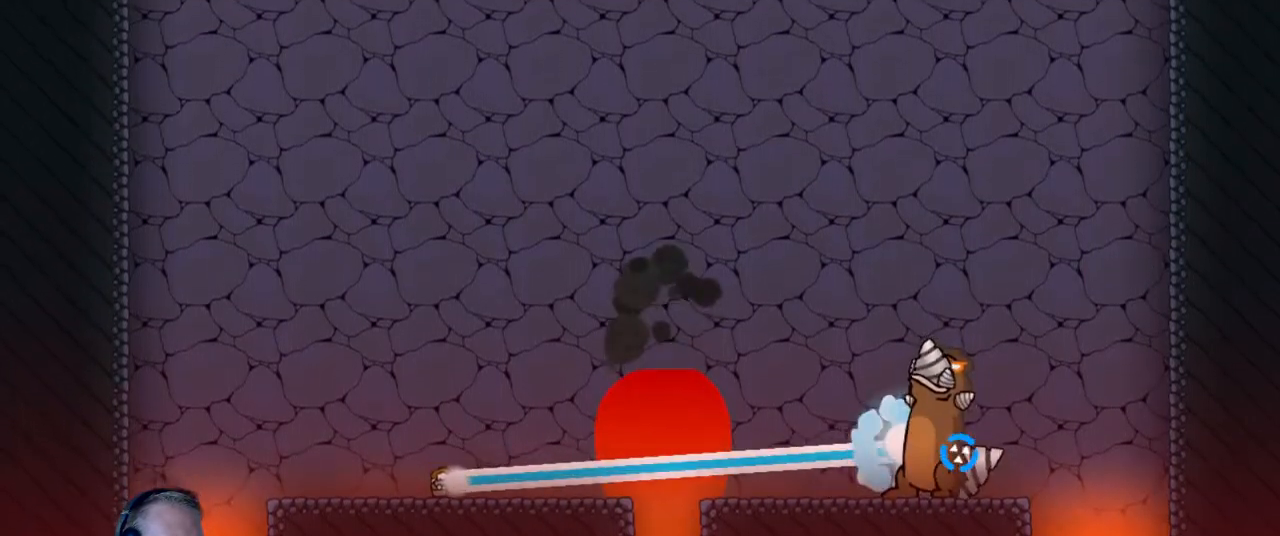
{"keys": [], "mouse": ["left"], "events": [[50, "d", "up"]]}
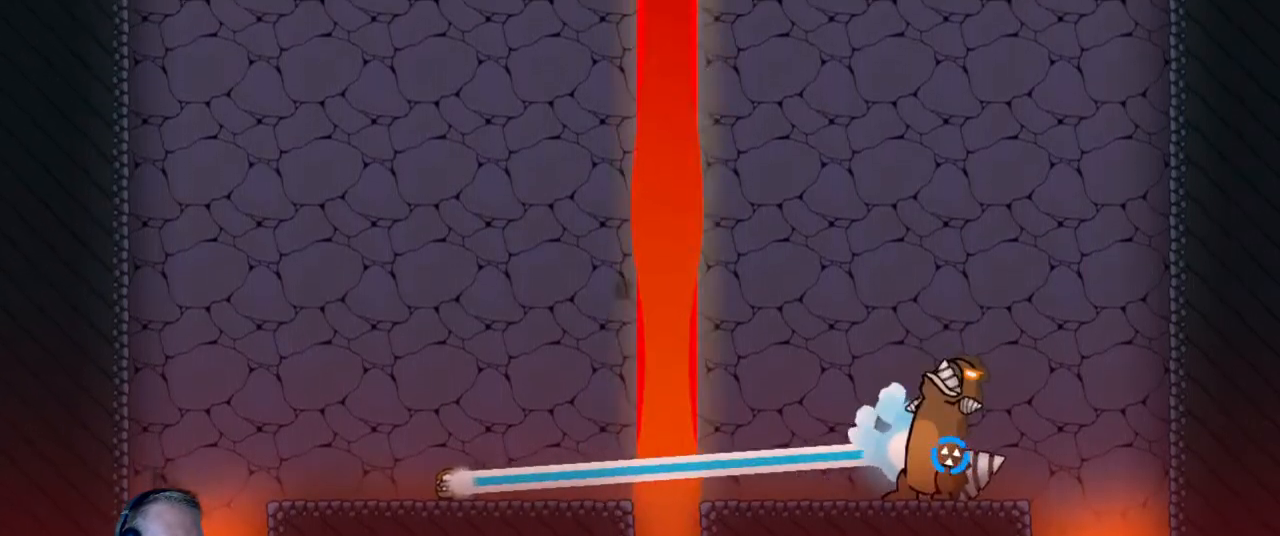
{"keys": [], "mouse": ["left"], "events": [[317, "mouse_left", "up"], [500, "mouse_left", "down"]]}
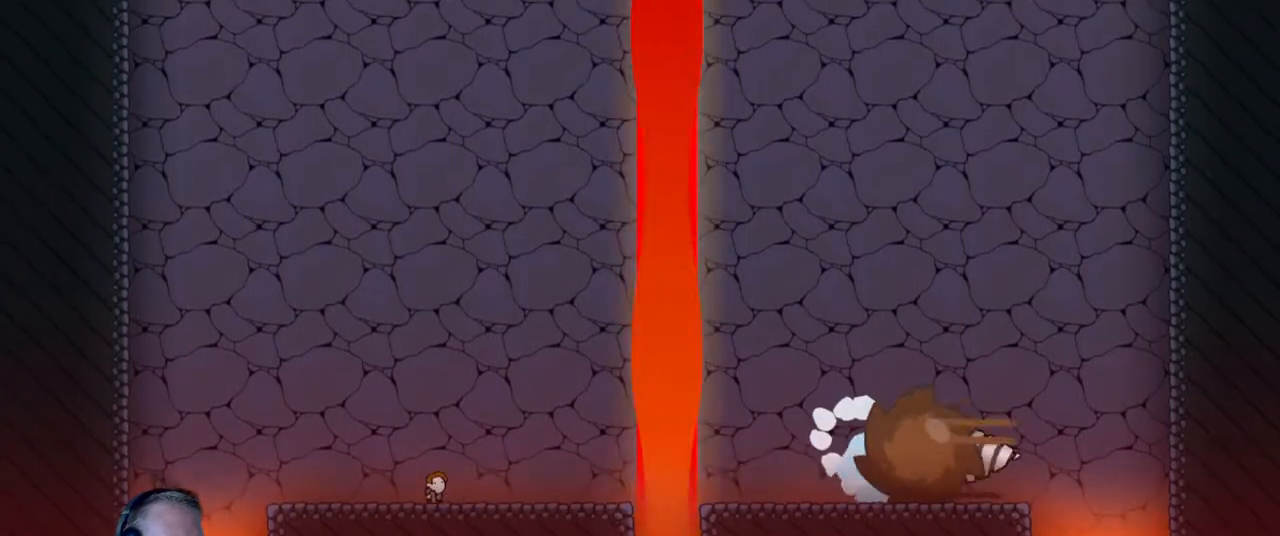
{"keys": ["d", "w"], "mouse": ["left"], "events": [[150, "w", "down"], [467, "d", "down"]]}
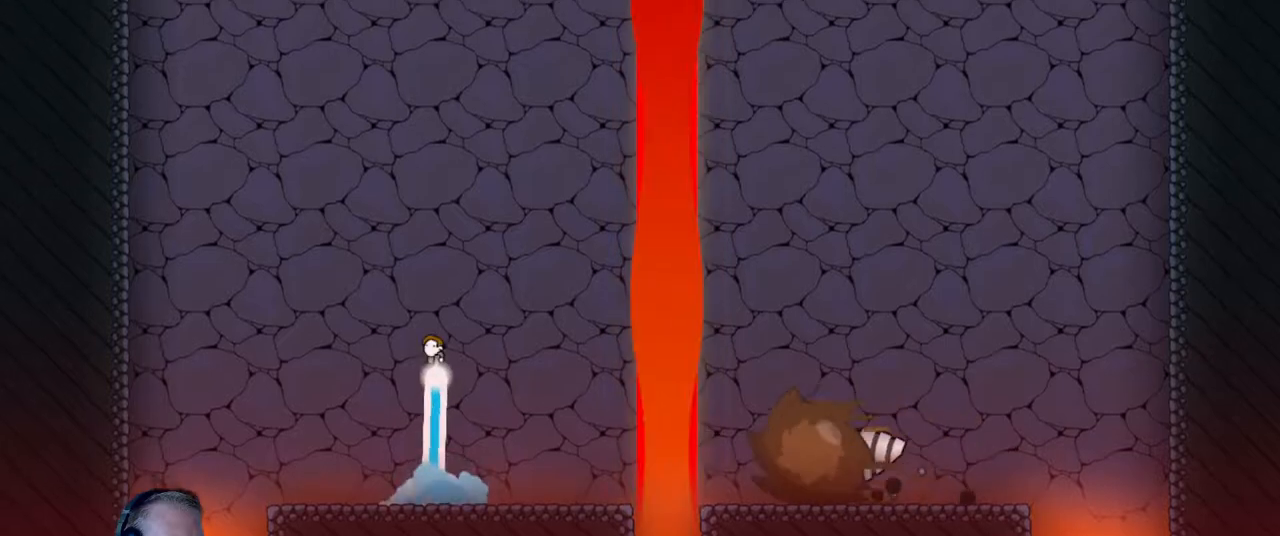
{"keys": ["d"], "mouse": ["left"], "events": [[67, "w", "up"]]}
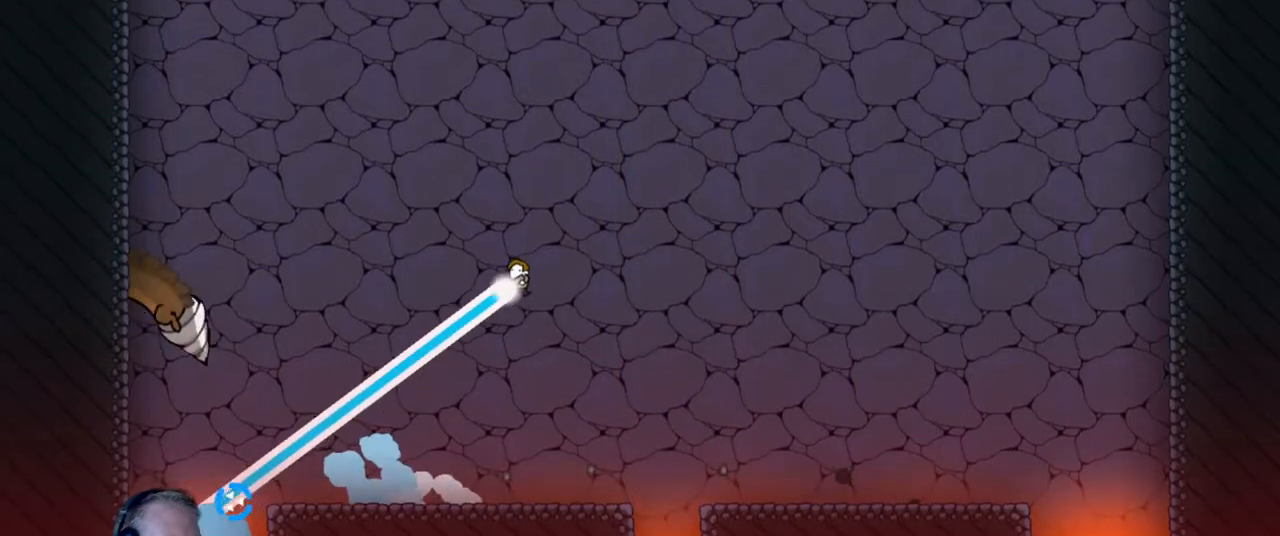
{"keys": [], "mouse": [], "events": [[217, "mouse_left", "up"], [500, "d", "up"]]}
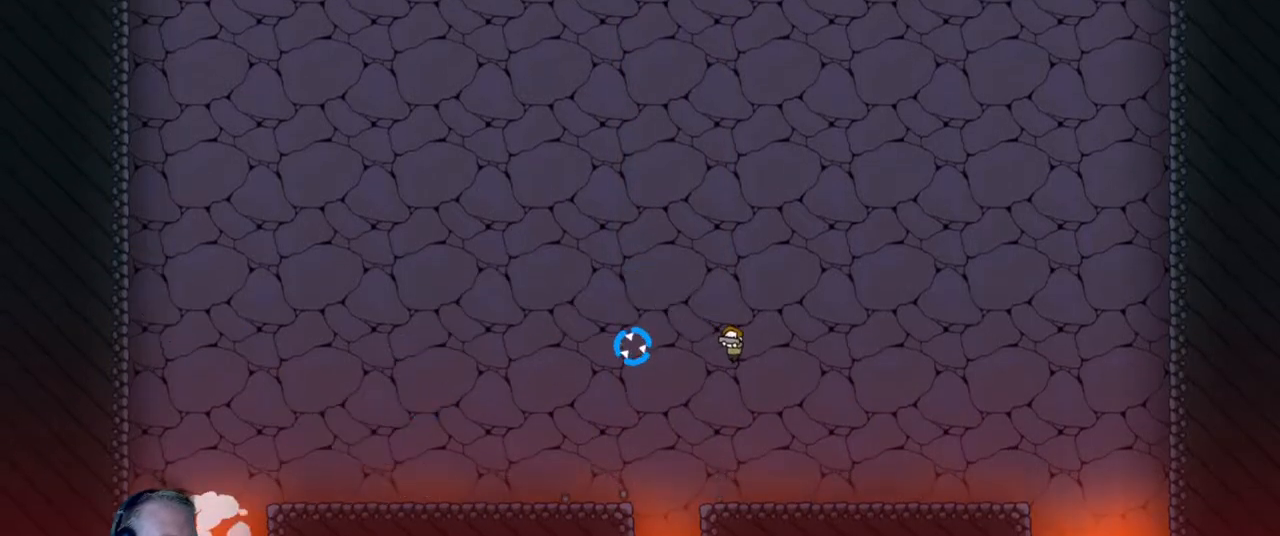
{"keys": [], "mouse": [], "events": [[100, "a", "down"], [417, "a", "up"]]}
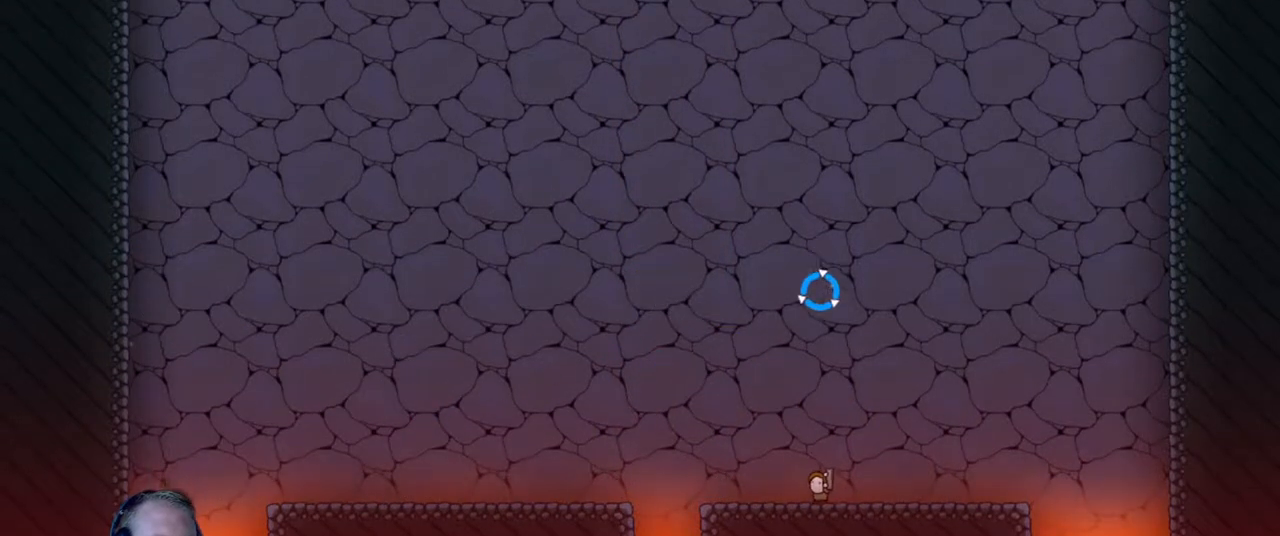
{"keys": [], "mouse": [], "events": []}
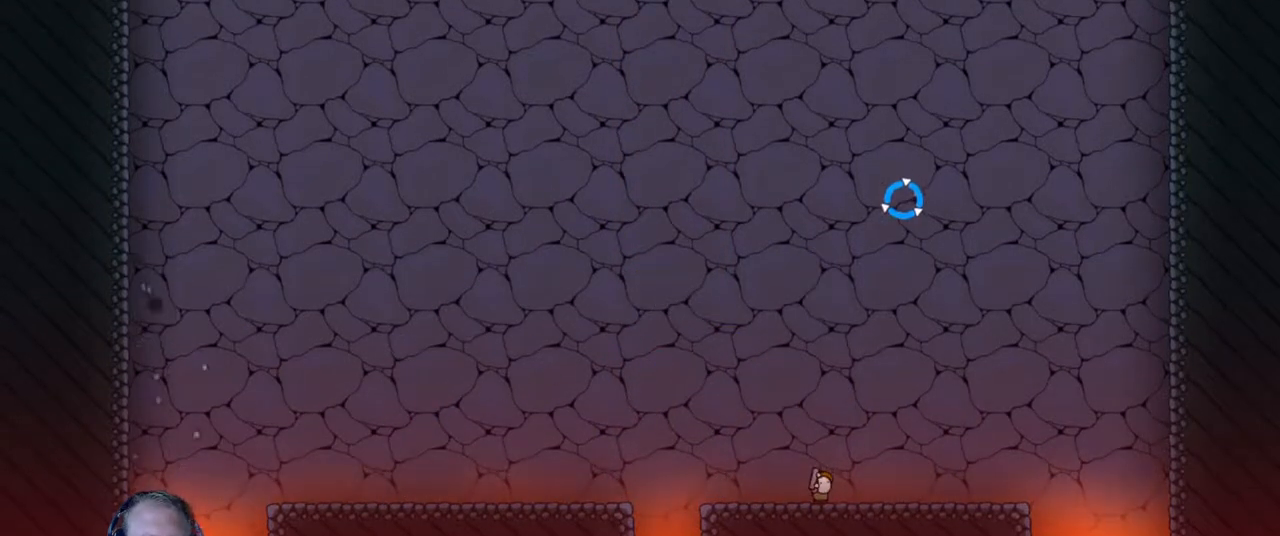
{"keys": [], "mouse": [], "events": []}
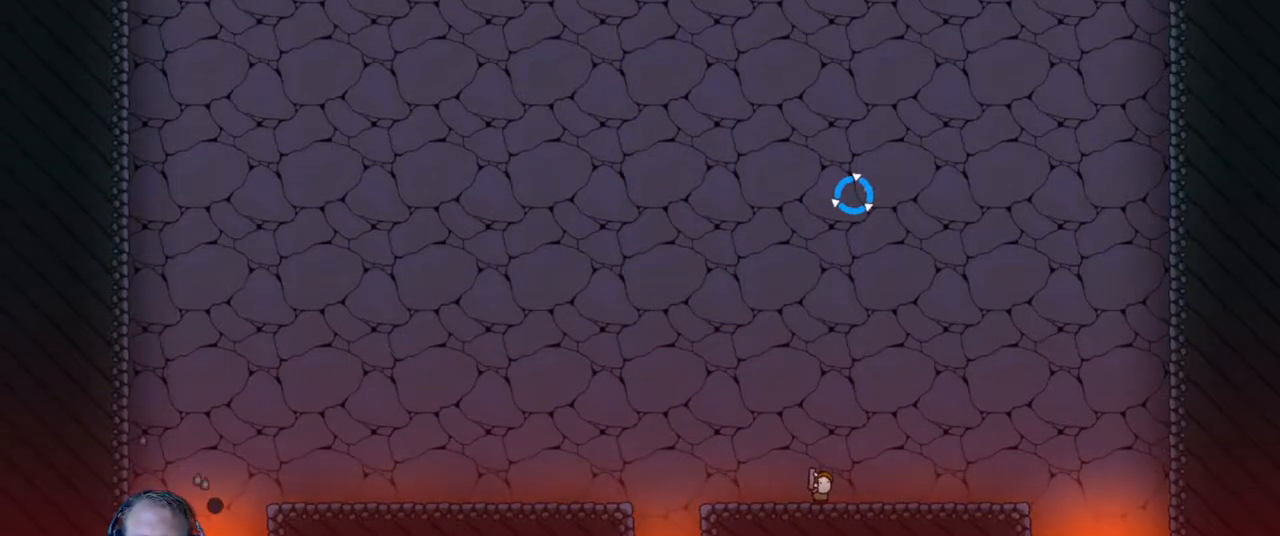
{"keys": [], "mouse": ["left"], "events": [[333, "mouse_left", "down"]]}
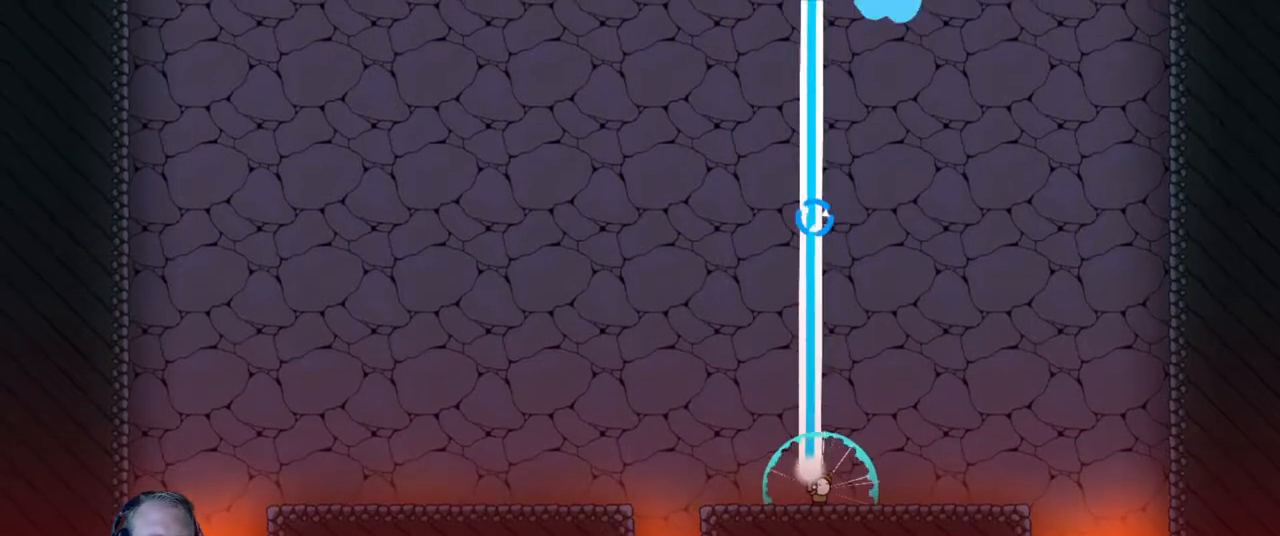
{"keys": [], "mouse": ["left"], "events": []}
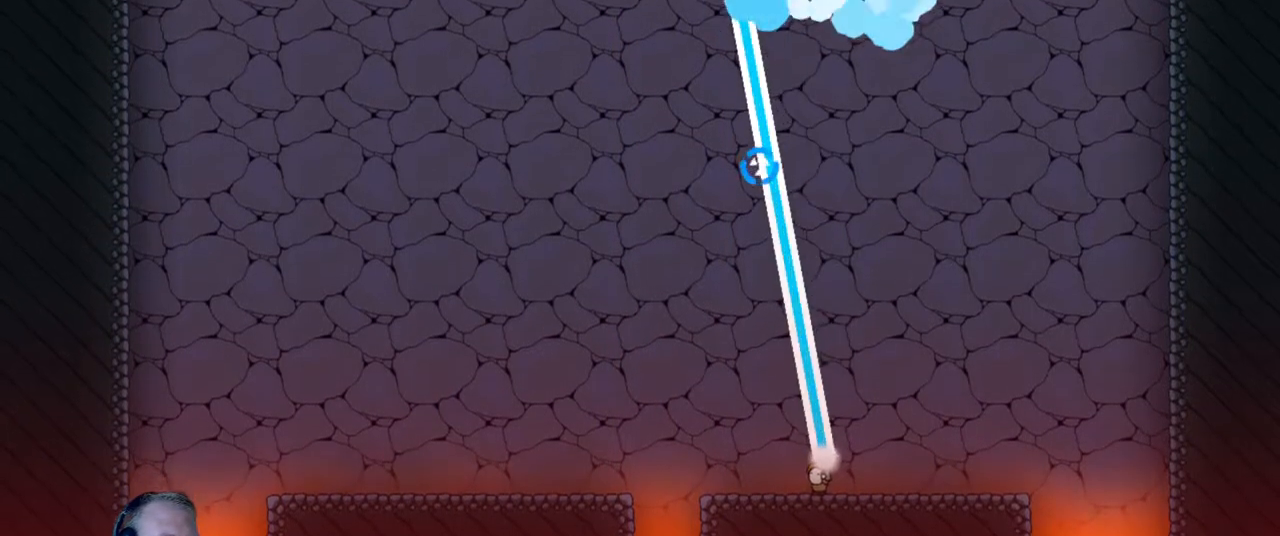
{"keys": [], "mouse": ["left"], "events": []}